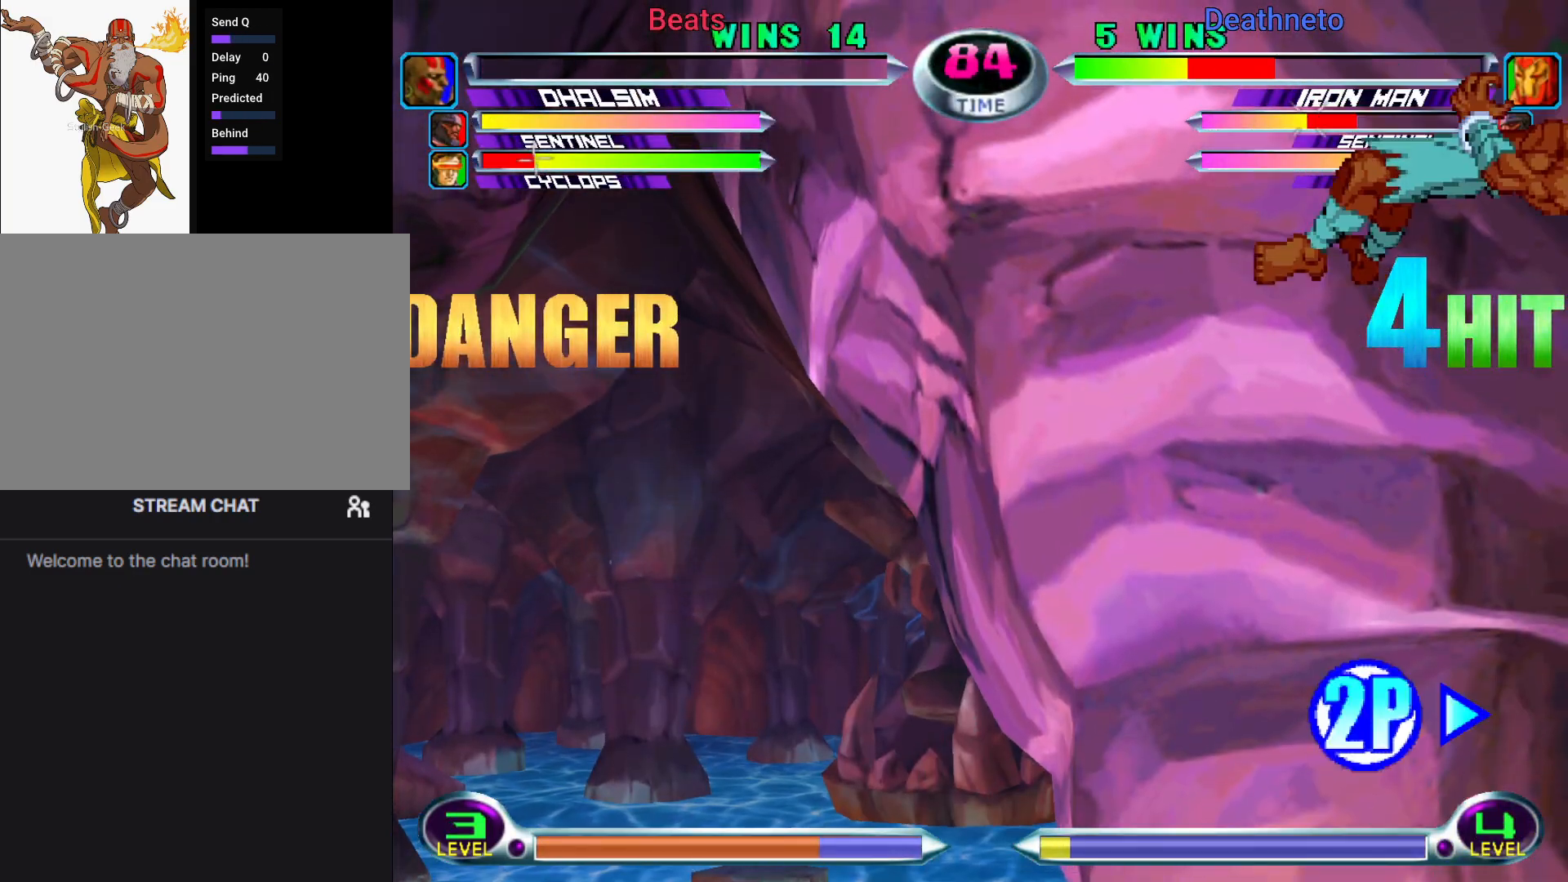
Gameplay with a controller (arcade stick); each line is a JSON object with the inputs held at the frame after it (dt_ms = milliseconds from this image to that frame). "events" lists button and stick changes between this image and that frame as [ms after this image, input, new state], when the widget could be followed in between. Not read: L3 R3.
{"dt_ms": 500, "buttons": [], "left_stick": "center", "events": []}
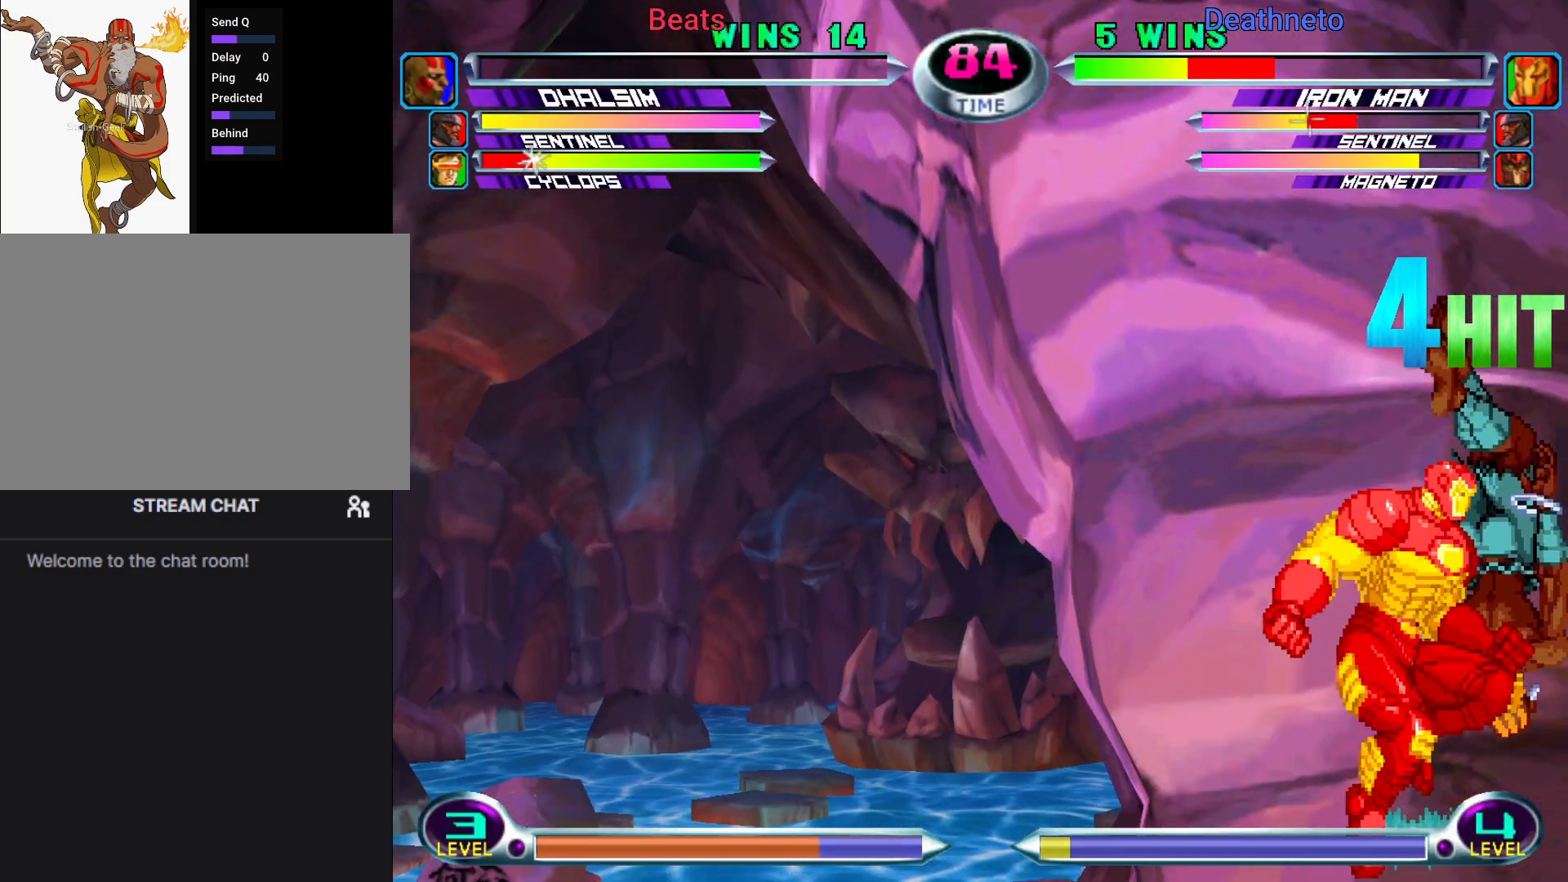
{"dt_ms": 500, "buttons": ["CROSS"], "left_stick": "center", "events": [[150, "CROSS", "down"], [283, "CROSS", "up"], [317, "TRIANGLE", "down"], [367, "SQUARE", "down"], [417, "CROSS", "down"], [450, "TRIANGLE", "up"], [483, "SQUARE", "up"]]}
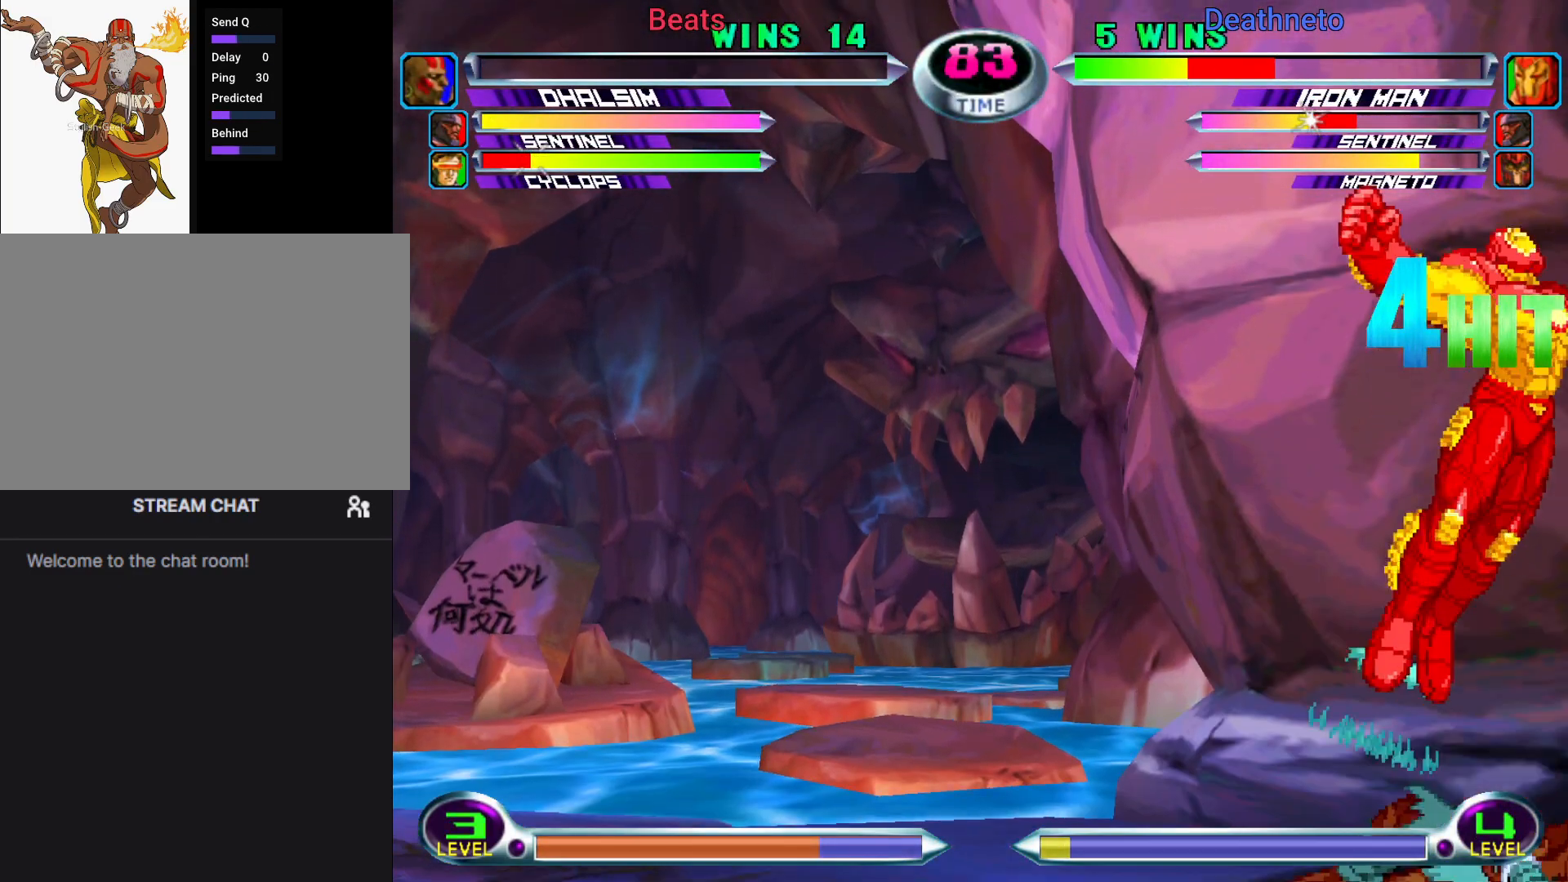
{"dt_ms": 500, "buttons": [], "left_stick": "down-right", "events": [[17, "CROSS", "up"], [50, "left_stick", "right"], [167, "SQUARE", "down"], [233, "SQUARE", "up"], [450, "left_stick", "down-right"]]}
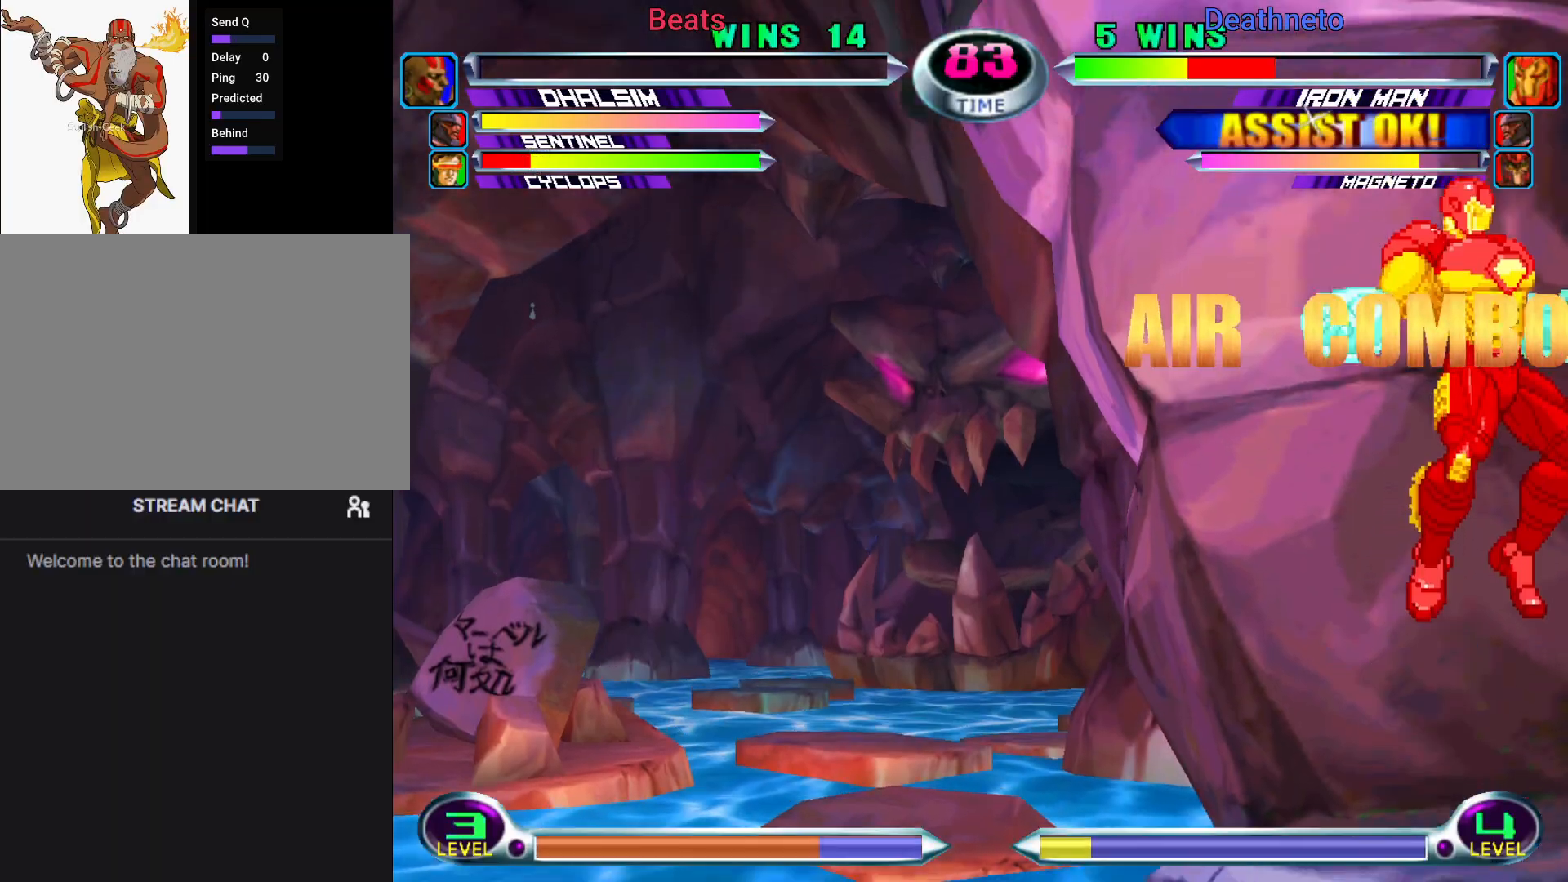
{"dt_ms": 1000, "buttons": [], "left_stick": "center"}
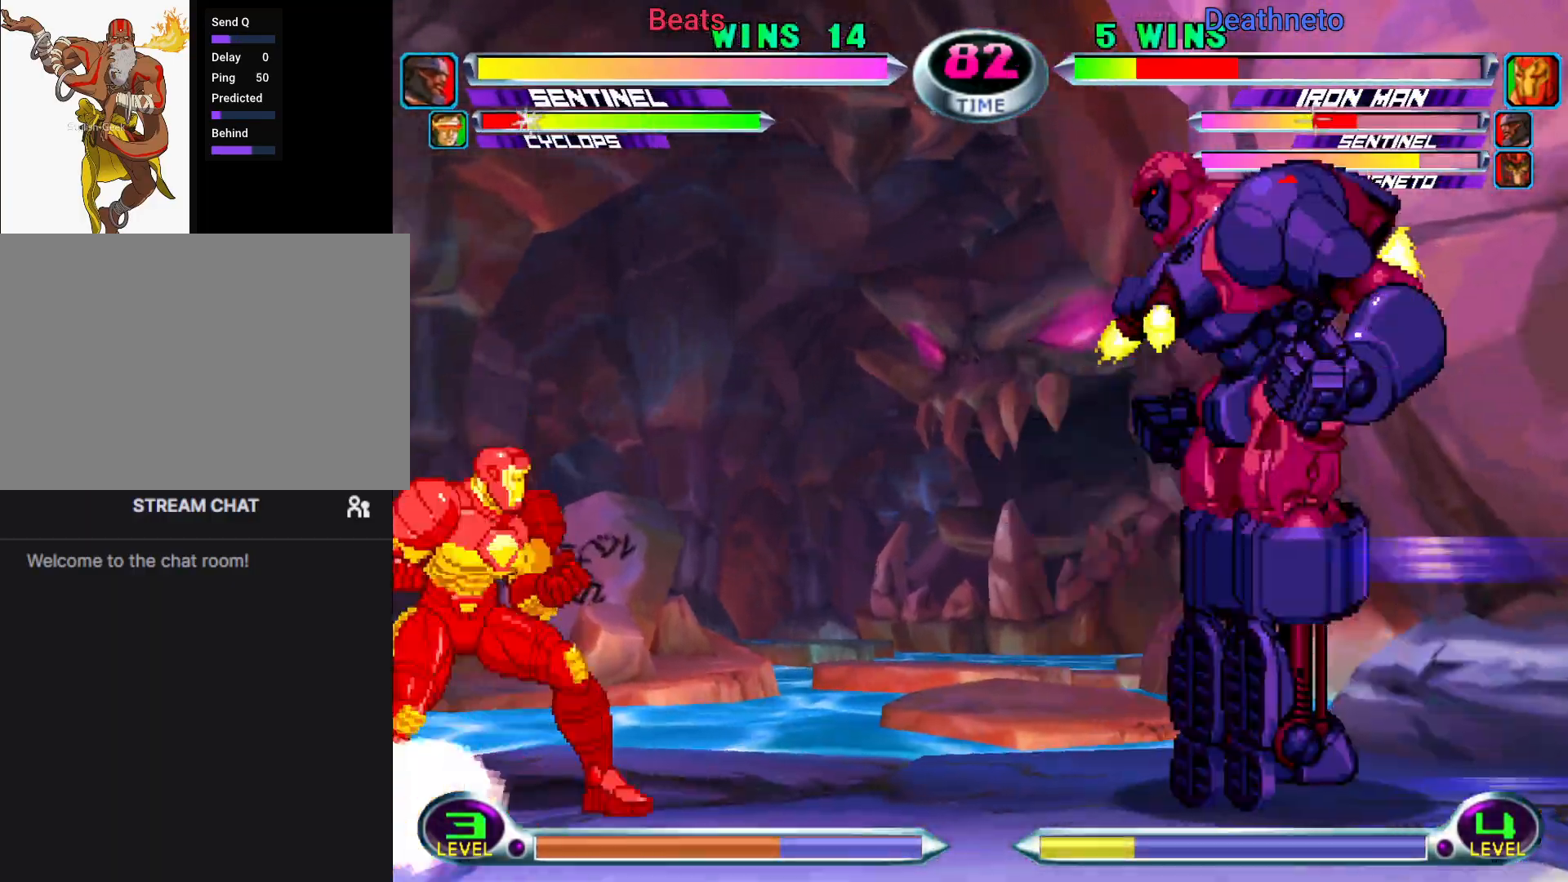
{"dt_ms": 500, "buttons": [], "left_stick": "center", "events": []}
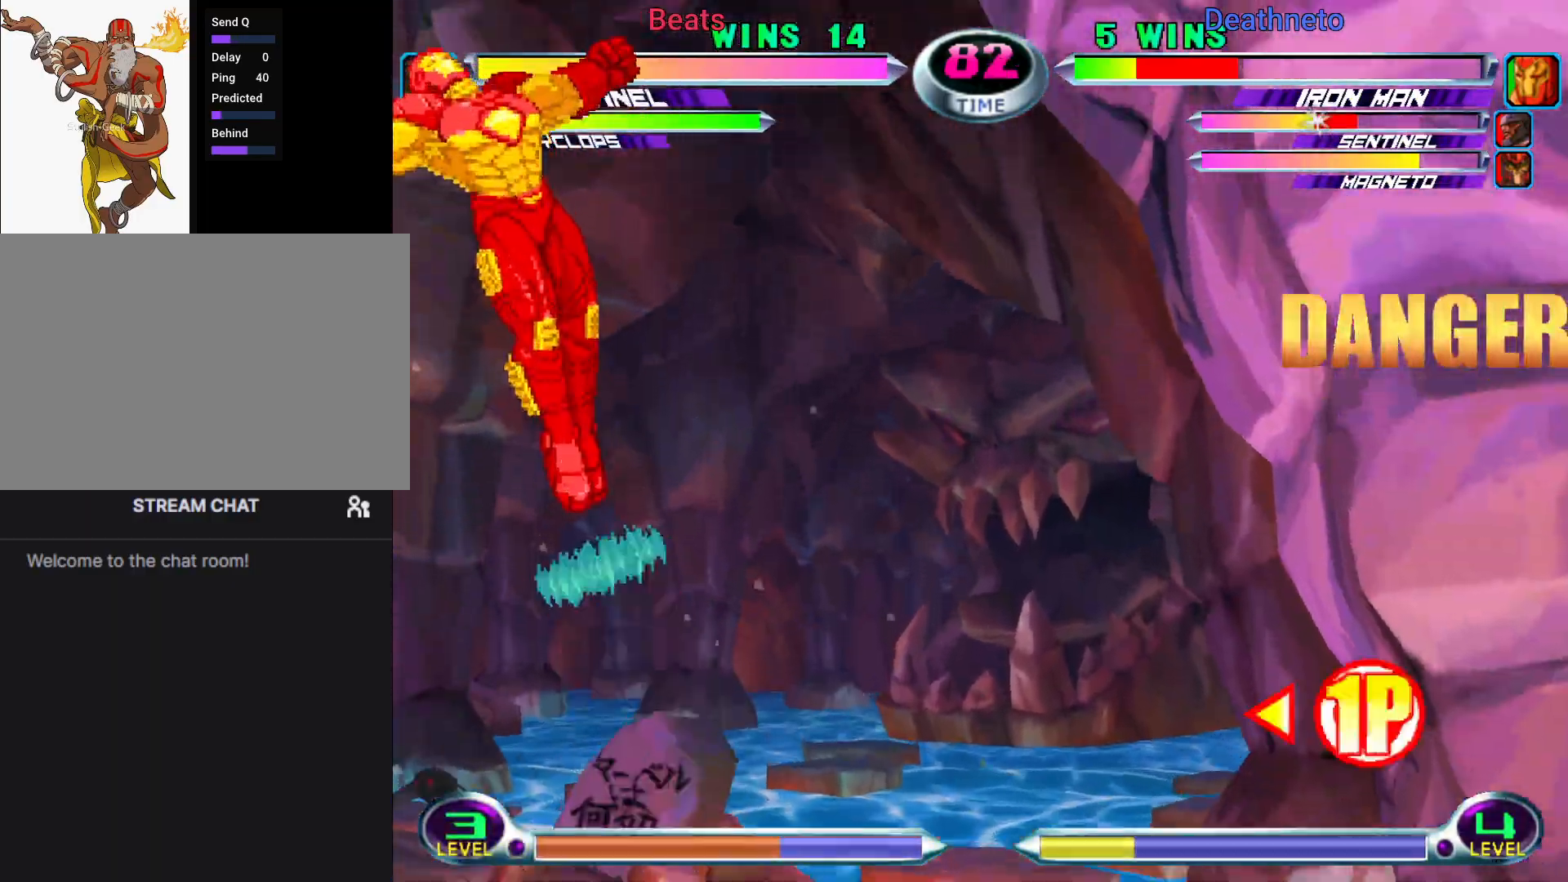
{"dt_ms": 500, "buttons": ["SQUARE", "TRIANGLE"], "left_stick": "down", "events": [[183, "left_stick", "down"], [233, "SQUARE", "down"], [233, "TRIANGLE", "down"], [283, "SQUARE", "up"], [283, "TRIANGLE", "up"], [333, "left_stick", "center"], [450, "left_stick", "down"], [500, "SQUARE", "down"], [500, "TRIANGLE", "down"]]}
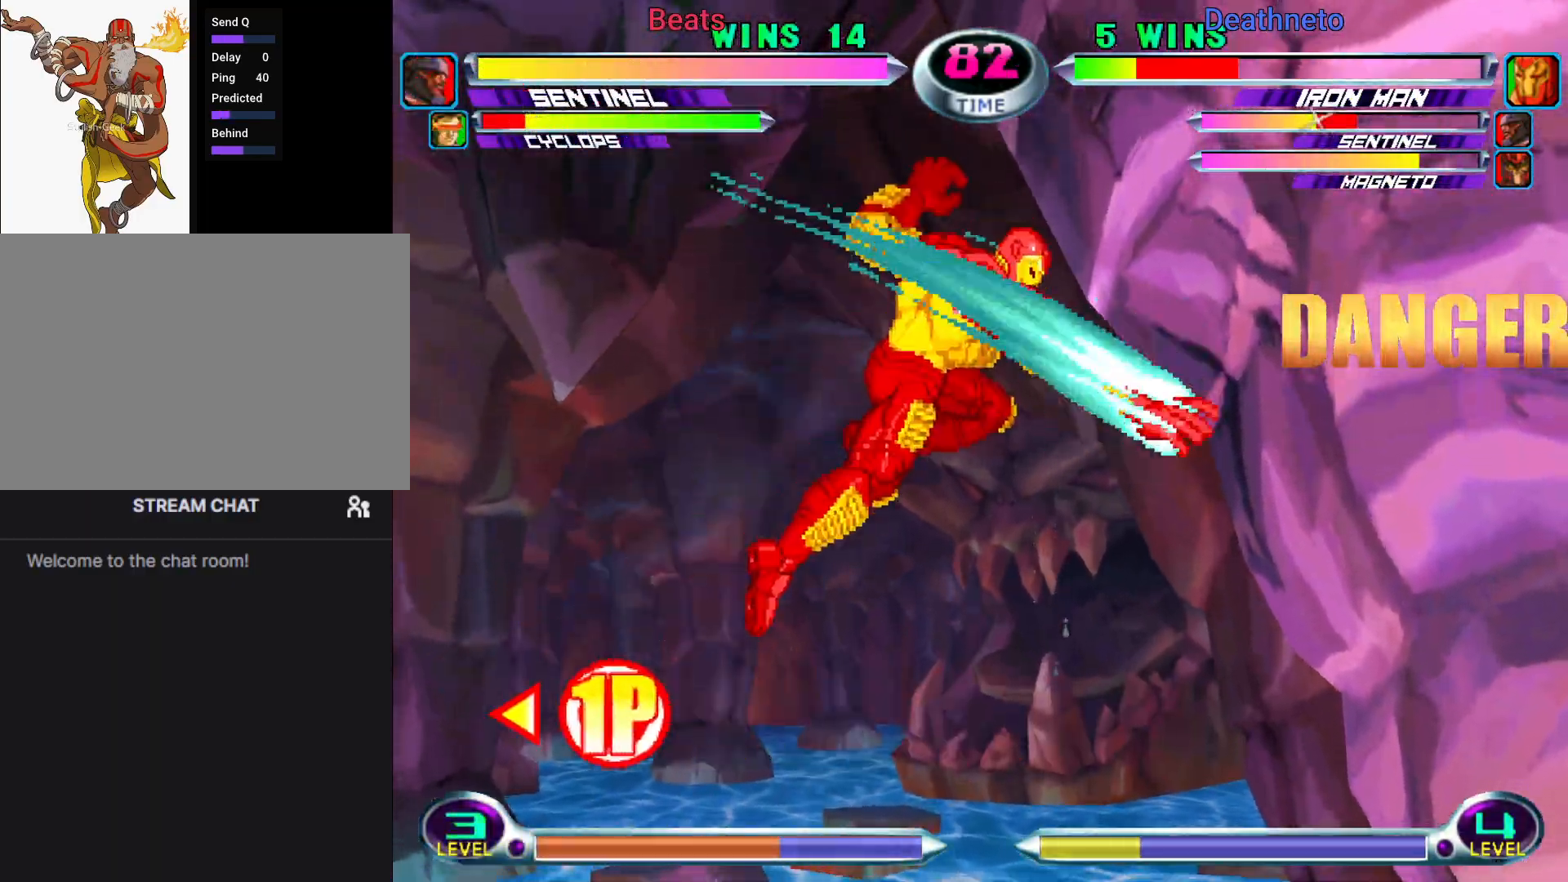
{"dt_ms": 500, "buttons": ["R1"], "left_stick": "down-left", "events": [[67, "SQUARE", "up"], [67, "TRIANGLE", "up"], [83, "left_stick", "center"], [183, "left_stick", "right"], [250, "left_stick", "center"], [300, "left_stick", "right"], [500, "R1", "down"], [500, "left_stick", "down-left"]]}
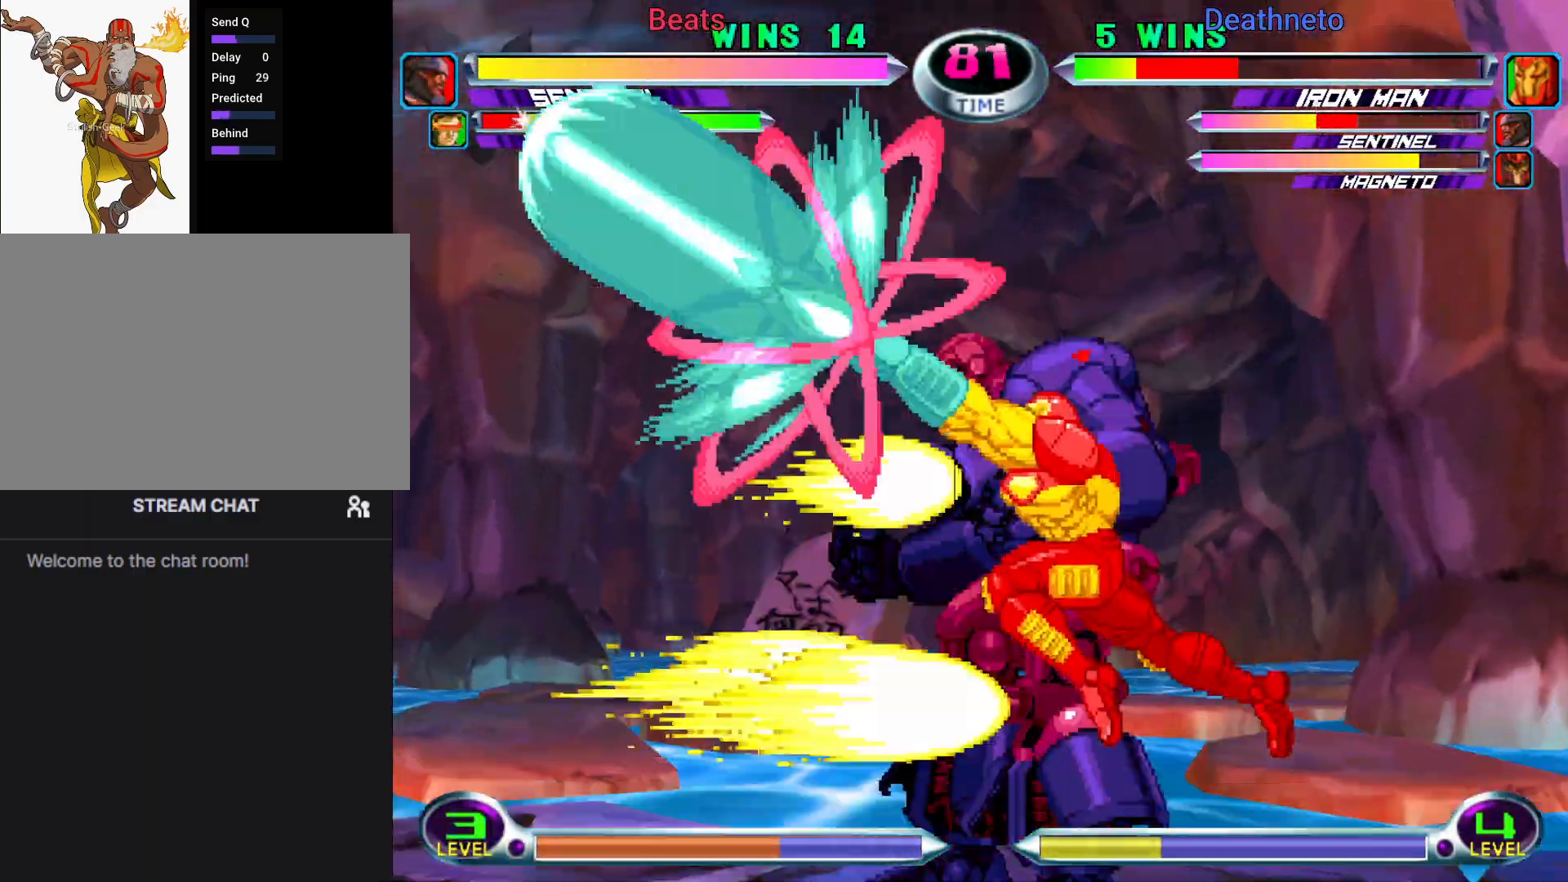
{"dt_ms": 500, "buttons": [], "left_stick": "down-left", "events": [[17, "SQUARE", "down"], [33, "SQUARE", "up"], [83, "R1", "up"], [183, "R1", "down"], [250, "R1", "up"]]}
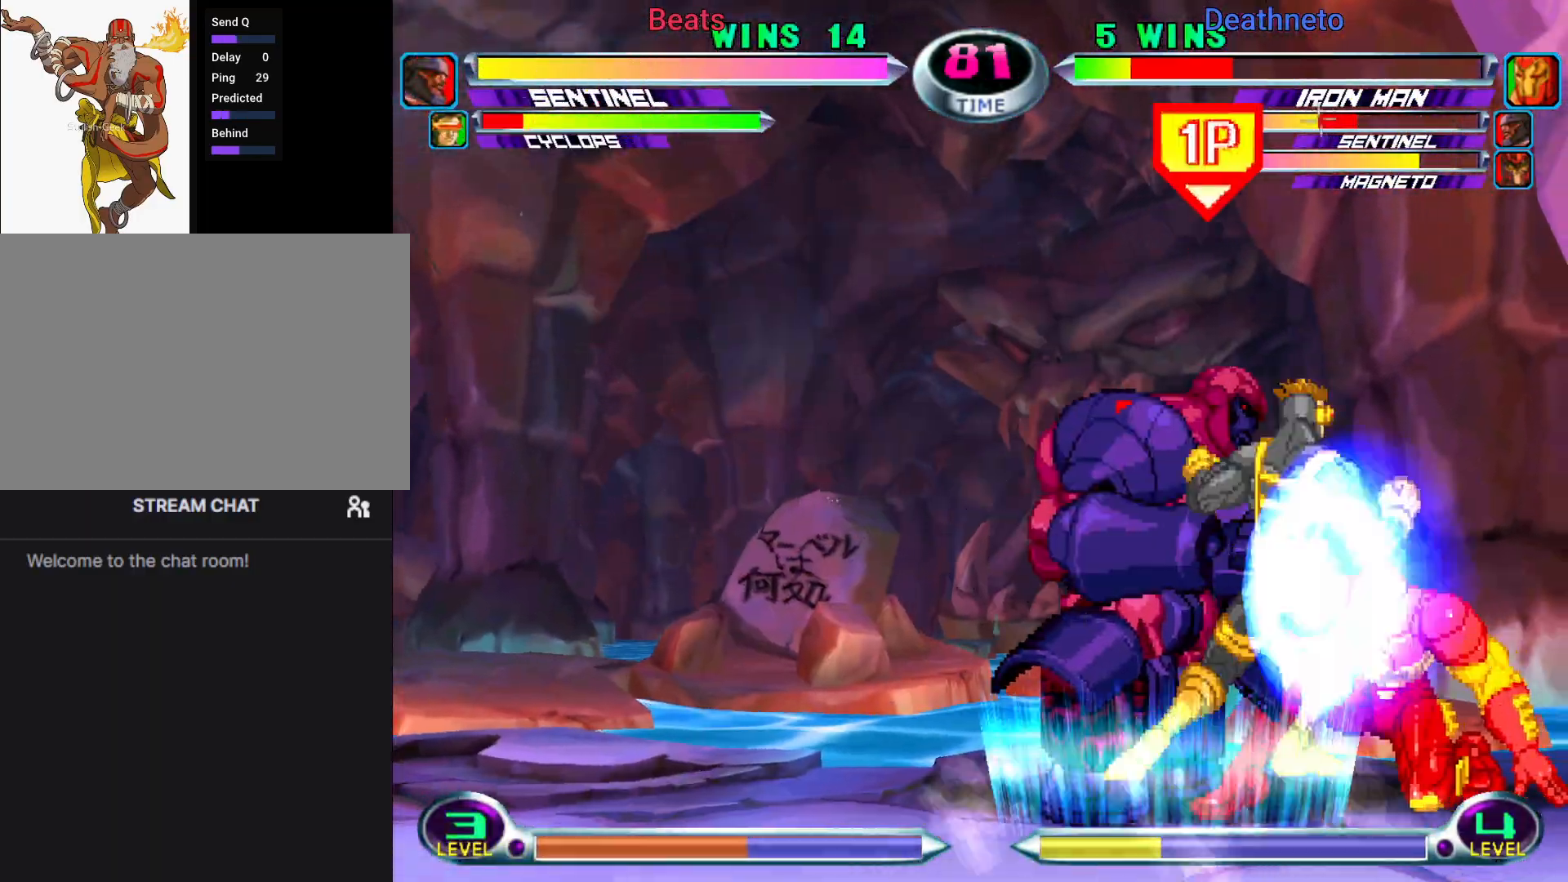
{"dt_ms": 500, "buttons": [], "left_stick": "down", "events": [[50, "left_stick", "center"], [167, "left_stick", "right"], [333, "CROSS", "down"], [350, "left_stick", "down"], [383, "CROSS", "up"]]}
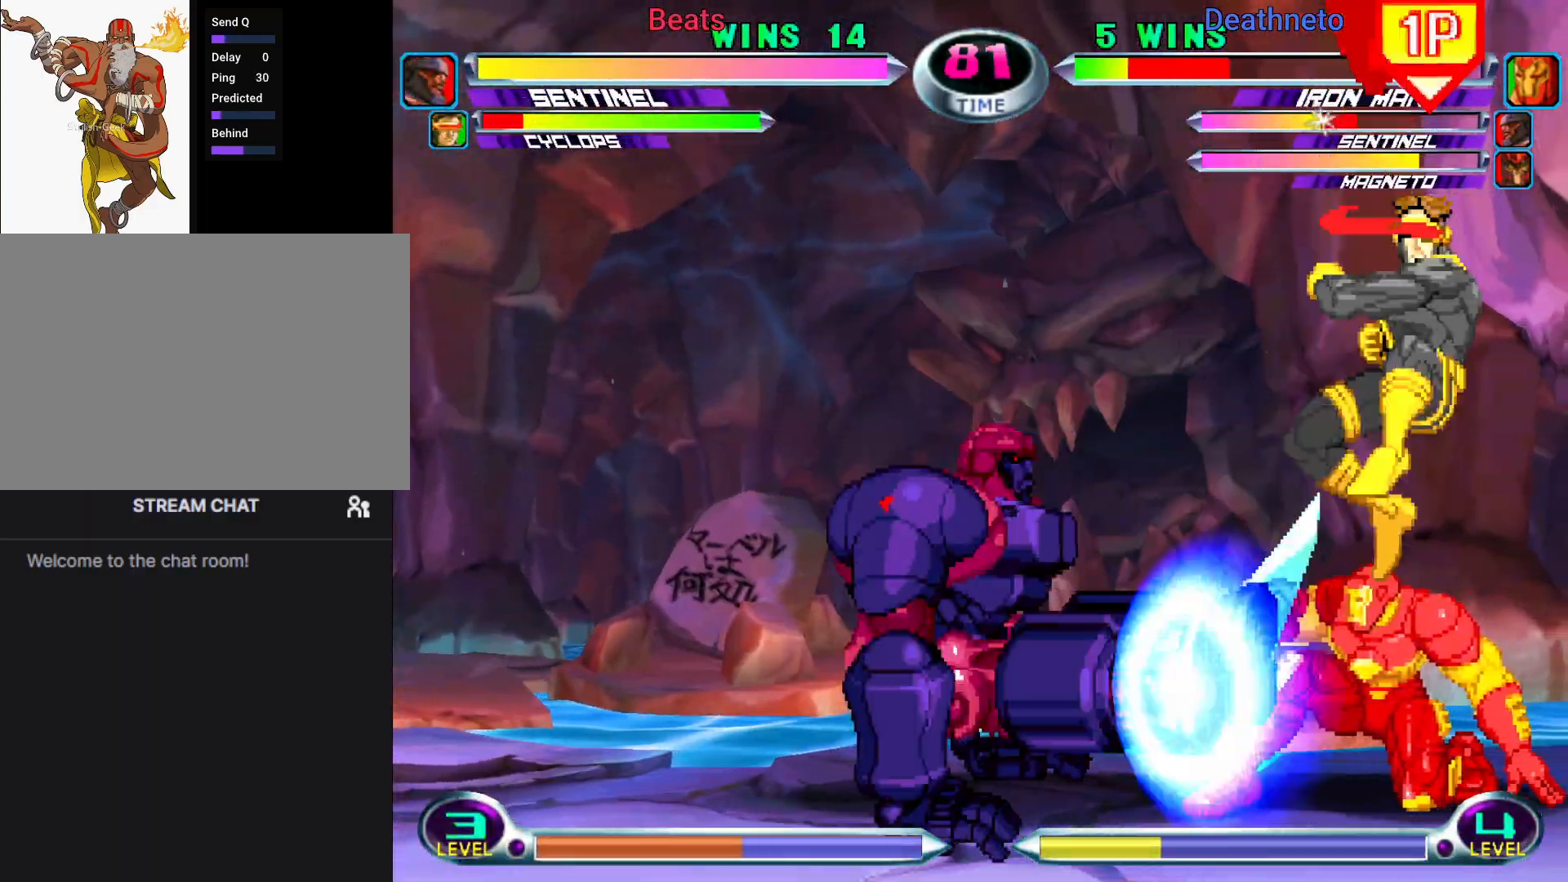
{"dt_ms": 500, "buttons": ["SQUARE"], "left_stick": "down-right", "events": [[67, "CIRCLE", "down"], [83, "left_stick", "down-left"], [150, "CIRCLE", "up"], [350, "left_stick", "down-right"], [467, "SQUARE", "down"]]}
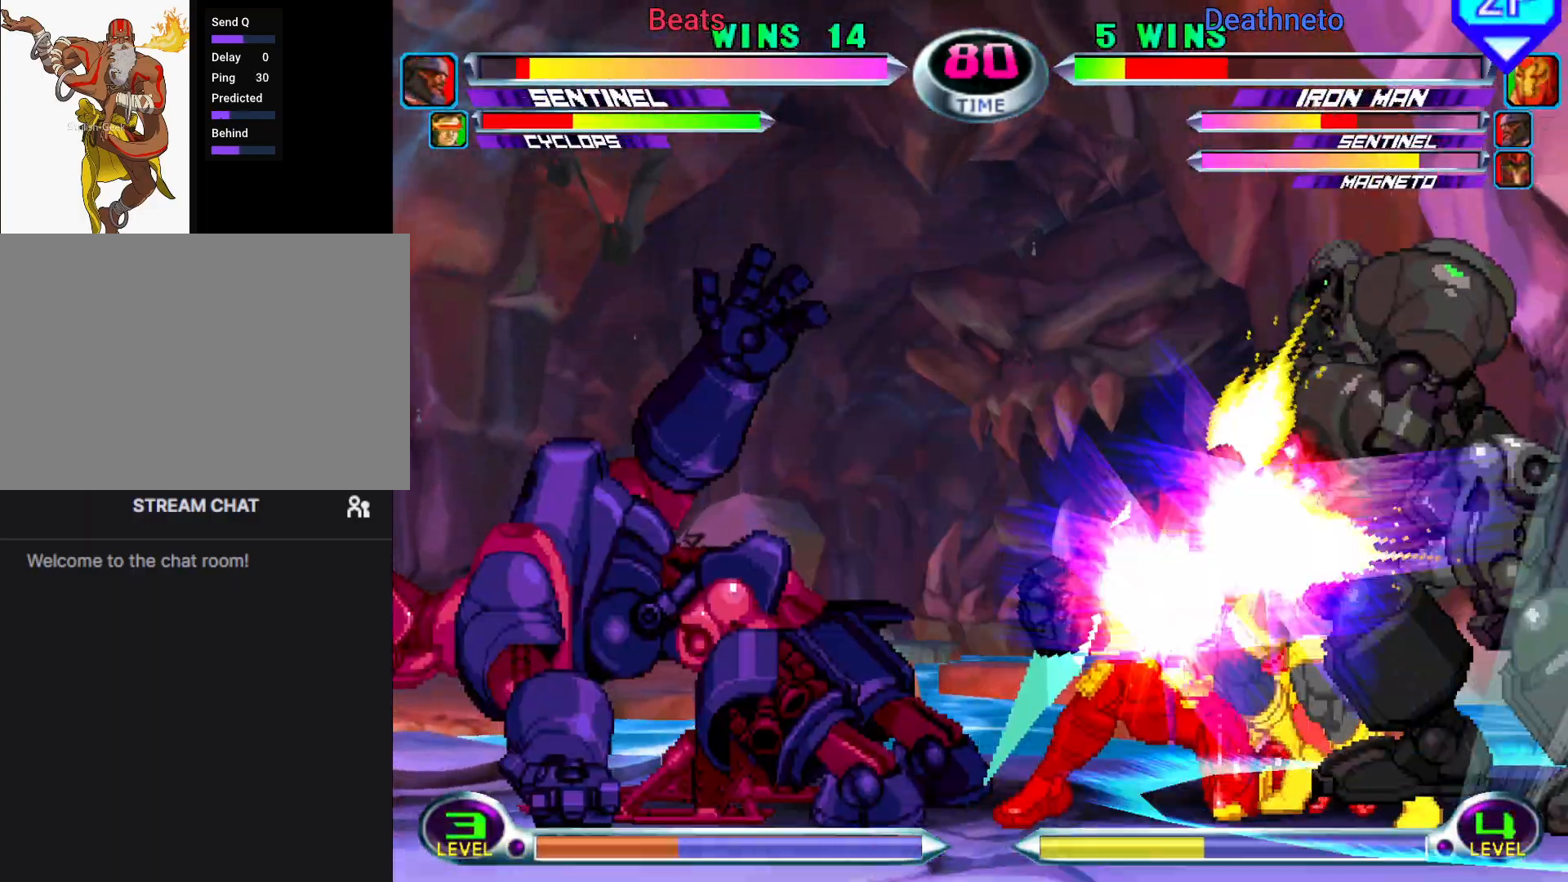
{"dt_ms": 500, "buttons": [], "left_stick": "down-left", "events": [[17, "SQUARE", "up"], [17, "left_stick", "center"], [167, "left_stick", "down"], [283, "left_stick", "right"], [333, "left_stick", "center"], [467, "left_stick", "down-left"]]}
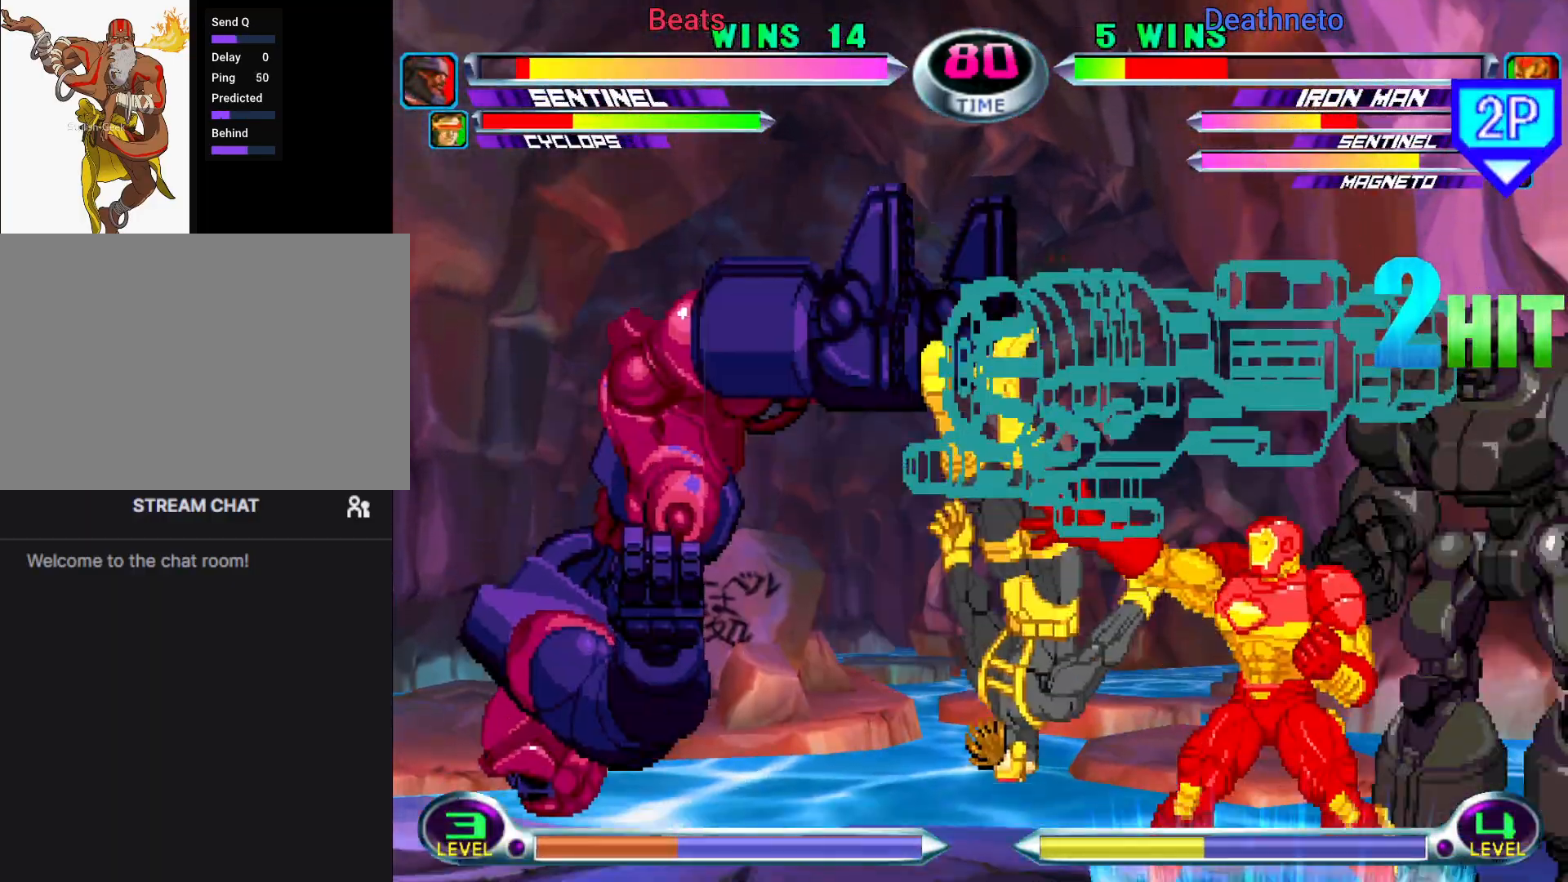
{"dt_ms": 500, "buttons": [], "left_stick": "down-left", "events": []}
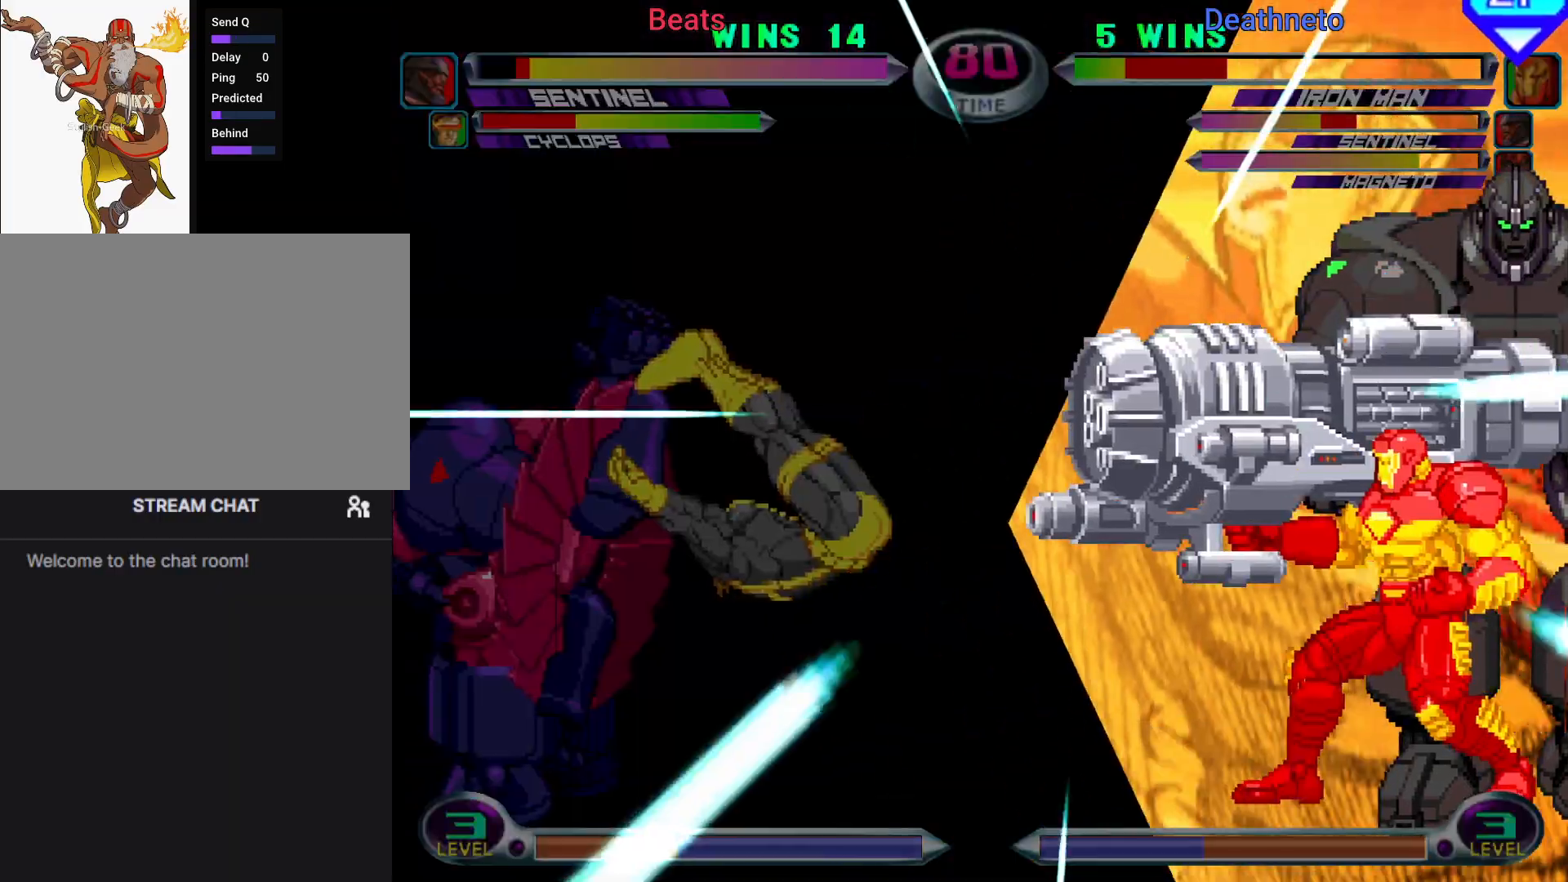
{"dt_ms": 500, "buttons": [], "left_stick": "down-left", "events": []}
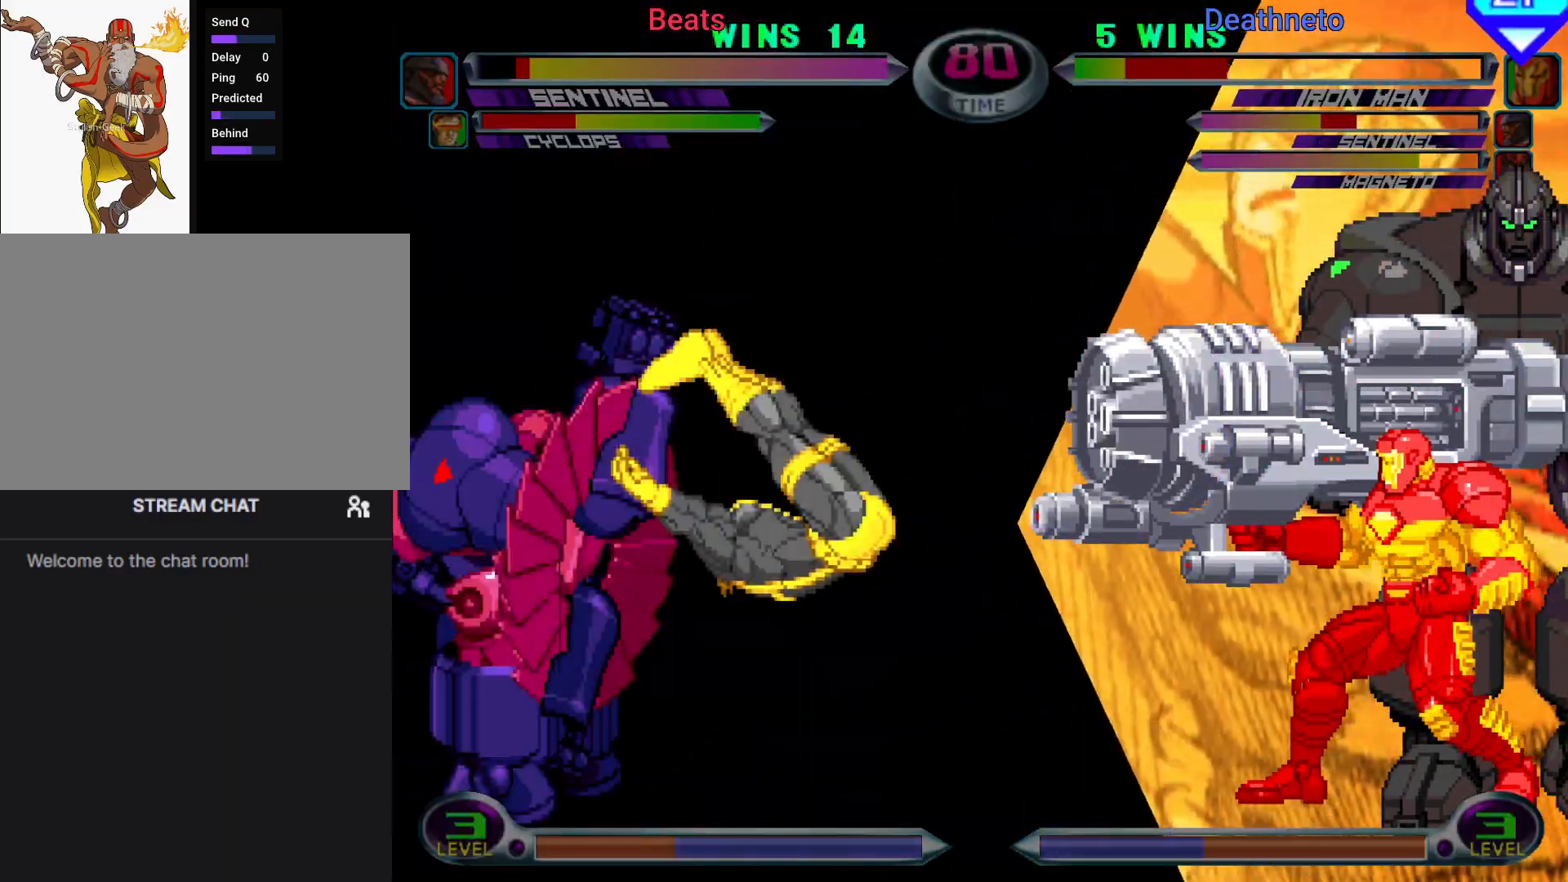
{"dt_ms": 500, "buttons": [], "left_stick": "down-left", "events": []}
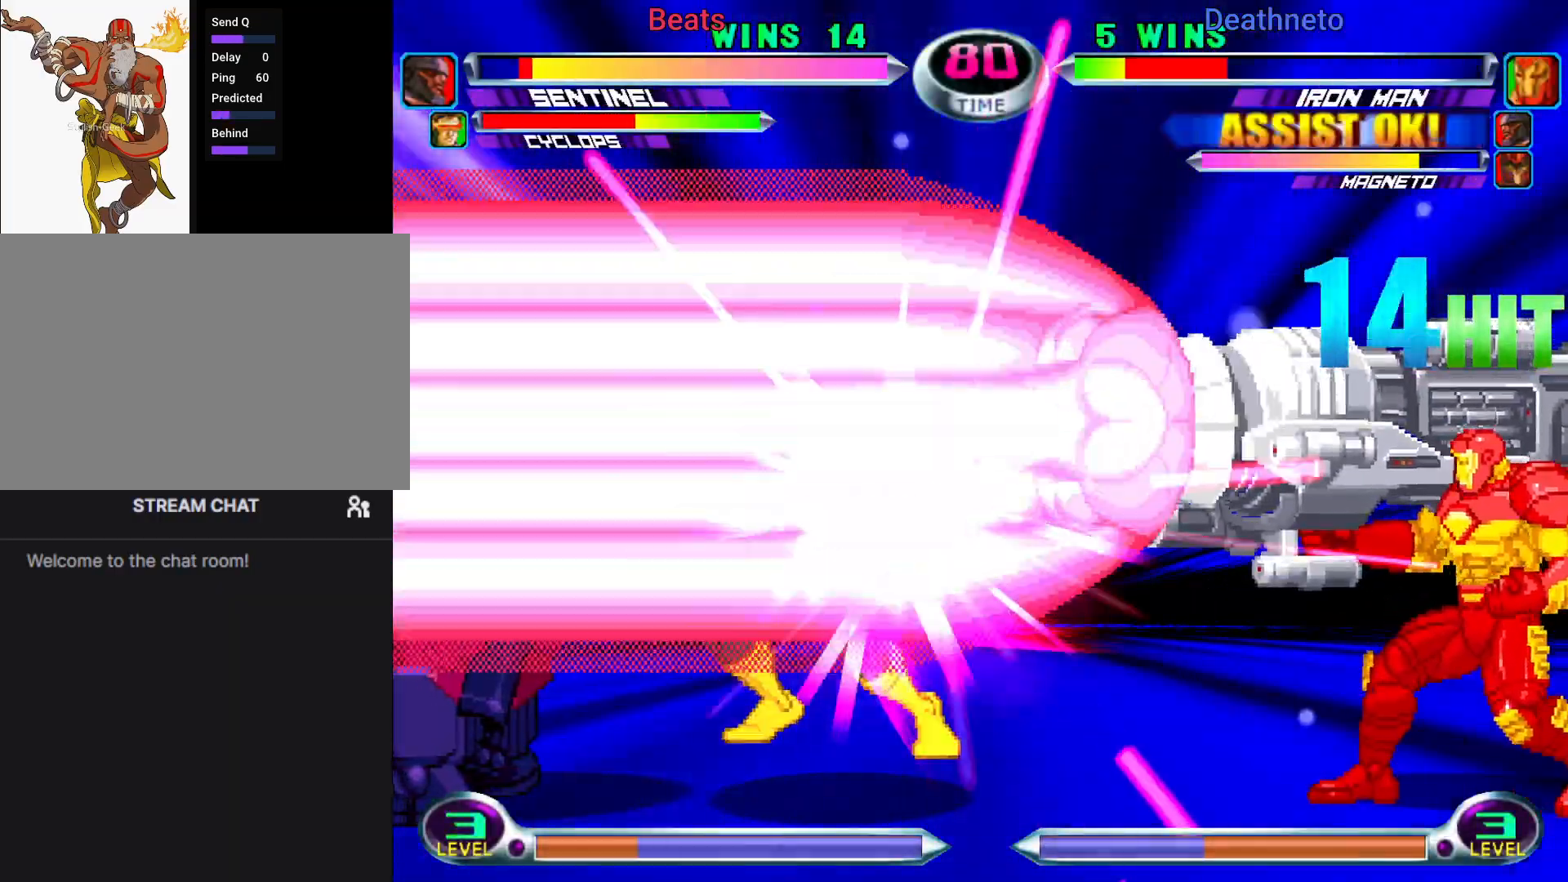
{"dt_ms": 500, "buttons": [], "left_stick": "center", "events": [[133, "left_stick", "down-right"], [183, "CIRCLE", "down"], [183, "CROSS", "down"], [200, "CIRCLE", "up"], [200, "CROSS", "up"], [217, "left_stick", "center"]]}